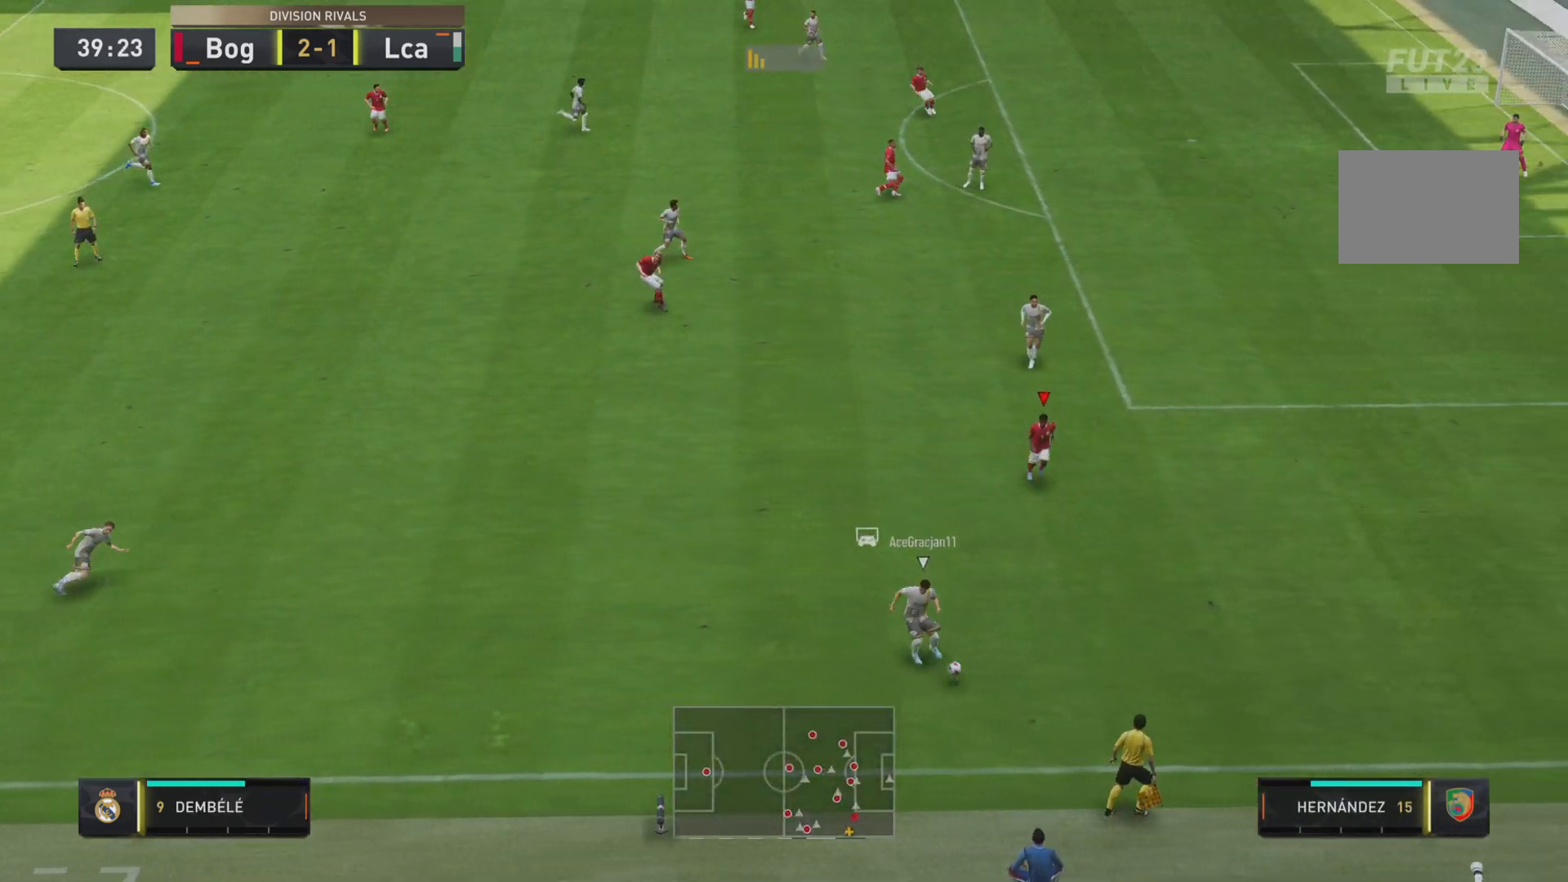
Gameplay with a controller (PlayStation layout); each line is a JSON object with the inputs held at the frame after it. "events" lists button and stick changes between this image and that frame as [ms after this image, input, new state], when the widget could be followed in between. Not read: L3 R3.
{"buttons": [], "left_stick": "center", "right_stick": "center", "events": []}
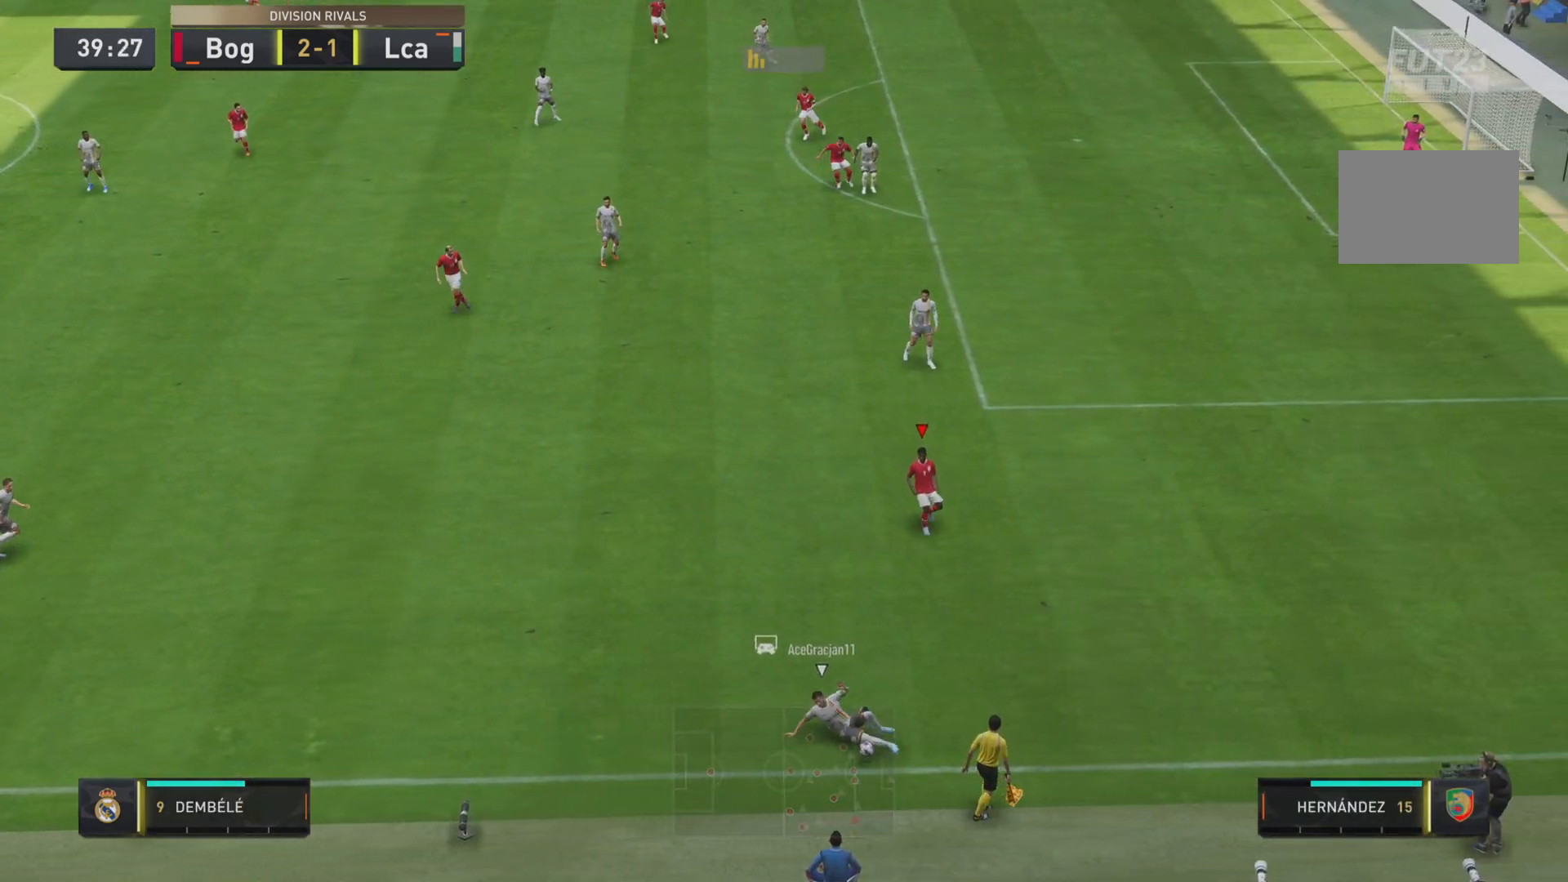
{"buttons": [], "left_stick": "center", "right_stick": "center", "events": []}
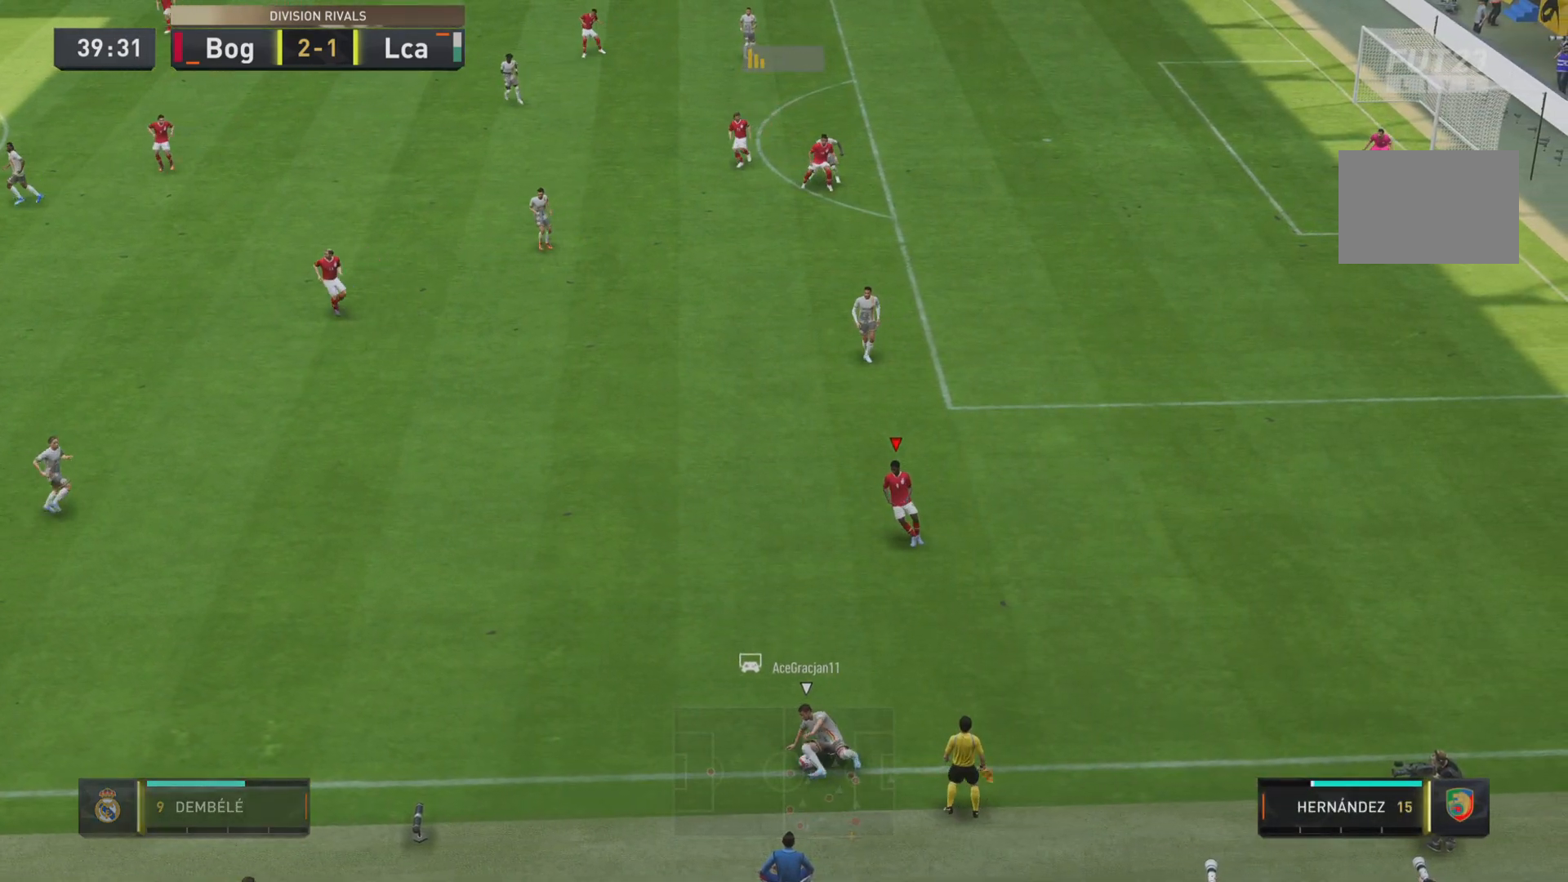
{"buttons": ["R1"], "left_stick": "down-left", "right_stick": "center", "events": [[350, "left_stick", "down-left"], [384, "R1", "down"]]}
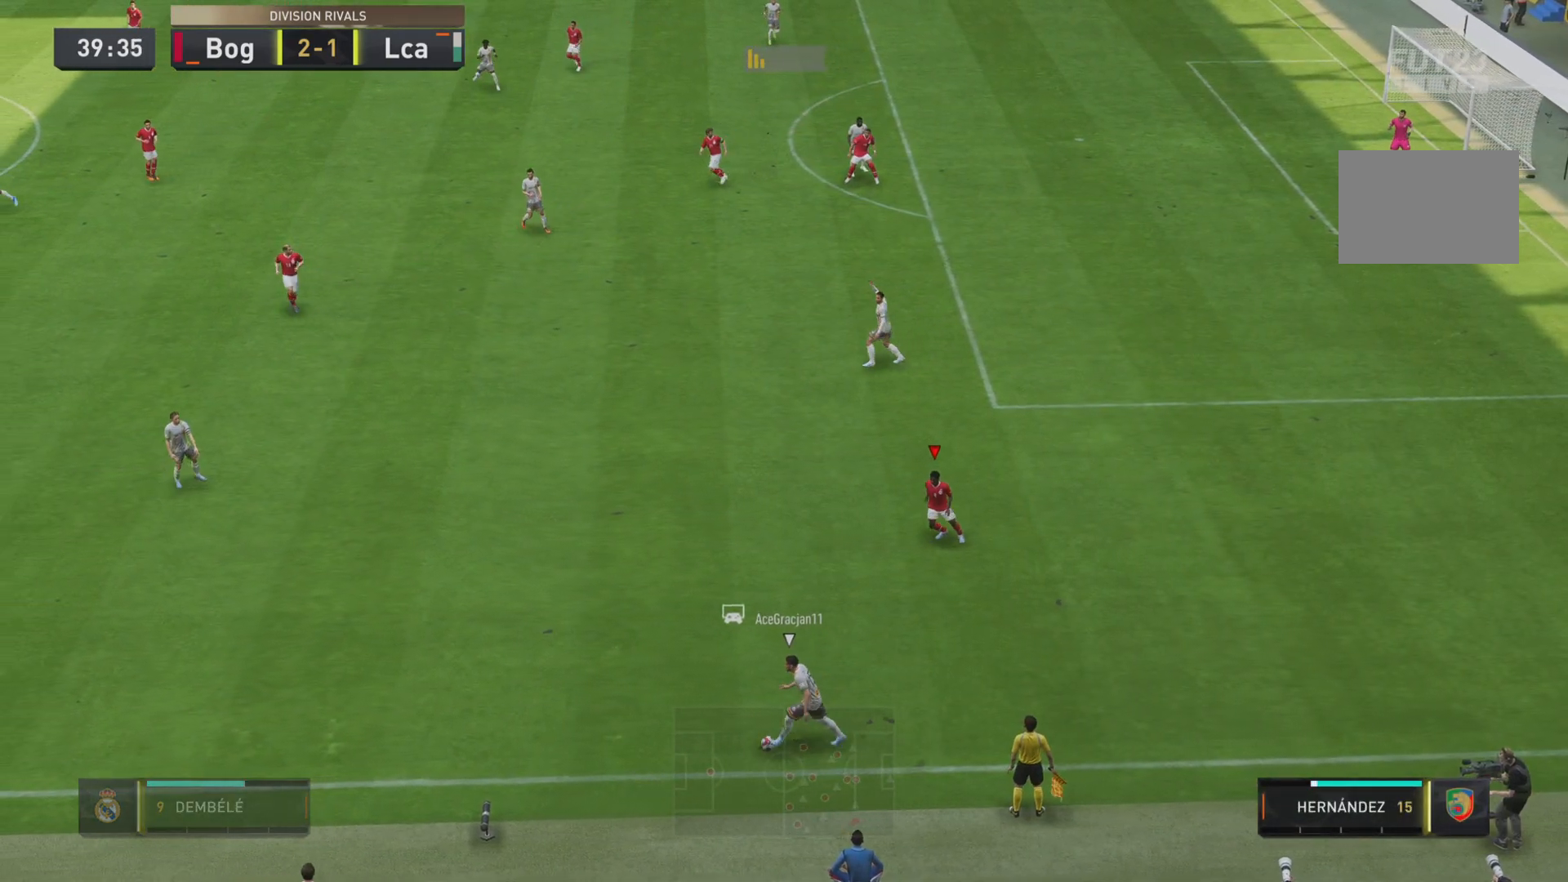
{"buttons": ["R1", "R2"], "left_stick": "down-left", "right_stick": "center", "events": [[284, "R2", "down"]]}
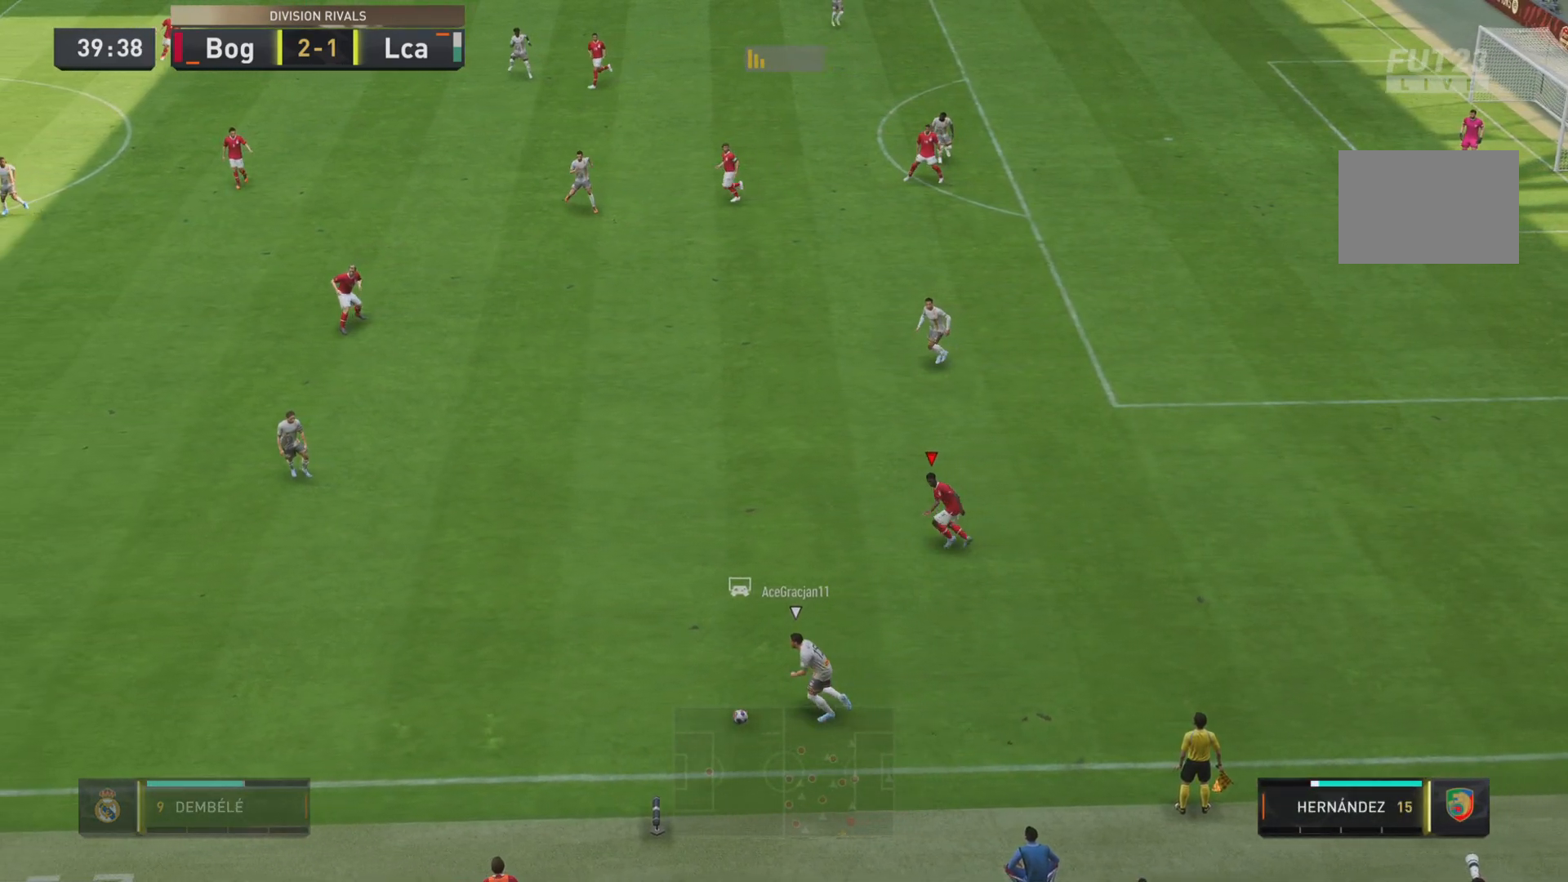
{"buttons": ["L2", "R1"], "left_stick": "down-left", "right_stick": "center", "events": [[17, "R1", "up"], [33, "L2", "down"], [33, "R2", "up"], [33, "left_stick", "center"], [200, "L2", "up"], [283, "R1", "down"], [283, "left_stick", "left"], [367, "L2", "down"], [467, "left_stick", "down-left"]]}
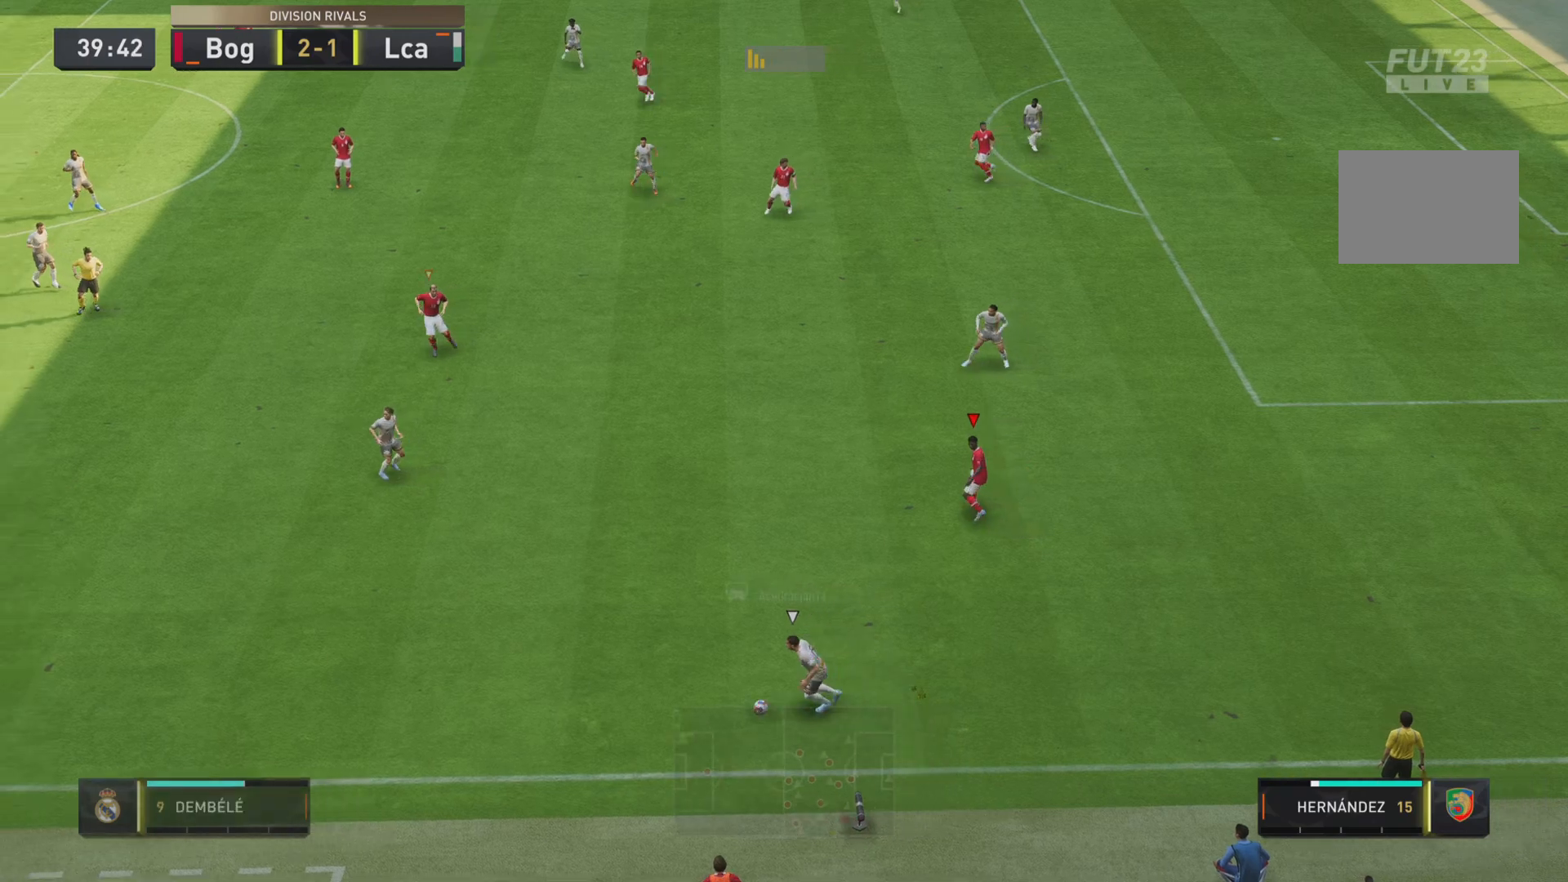
{"buttons": ["R1", "R2"], "left_stick": "down-left", "right_stick": "center", "events": [[17, "L2", "up"], [100, "R2", "down"]]}
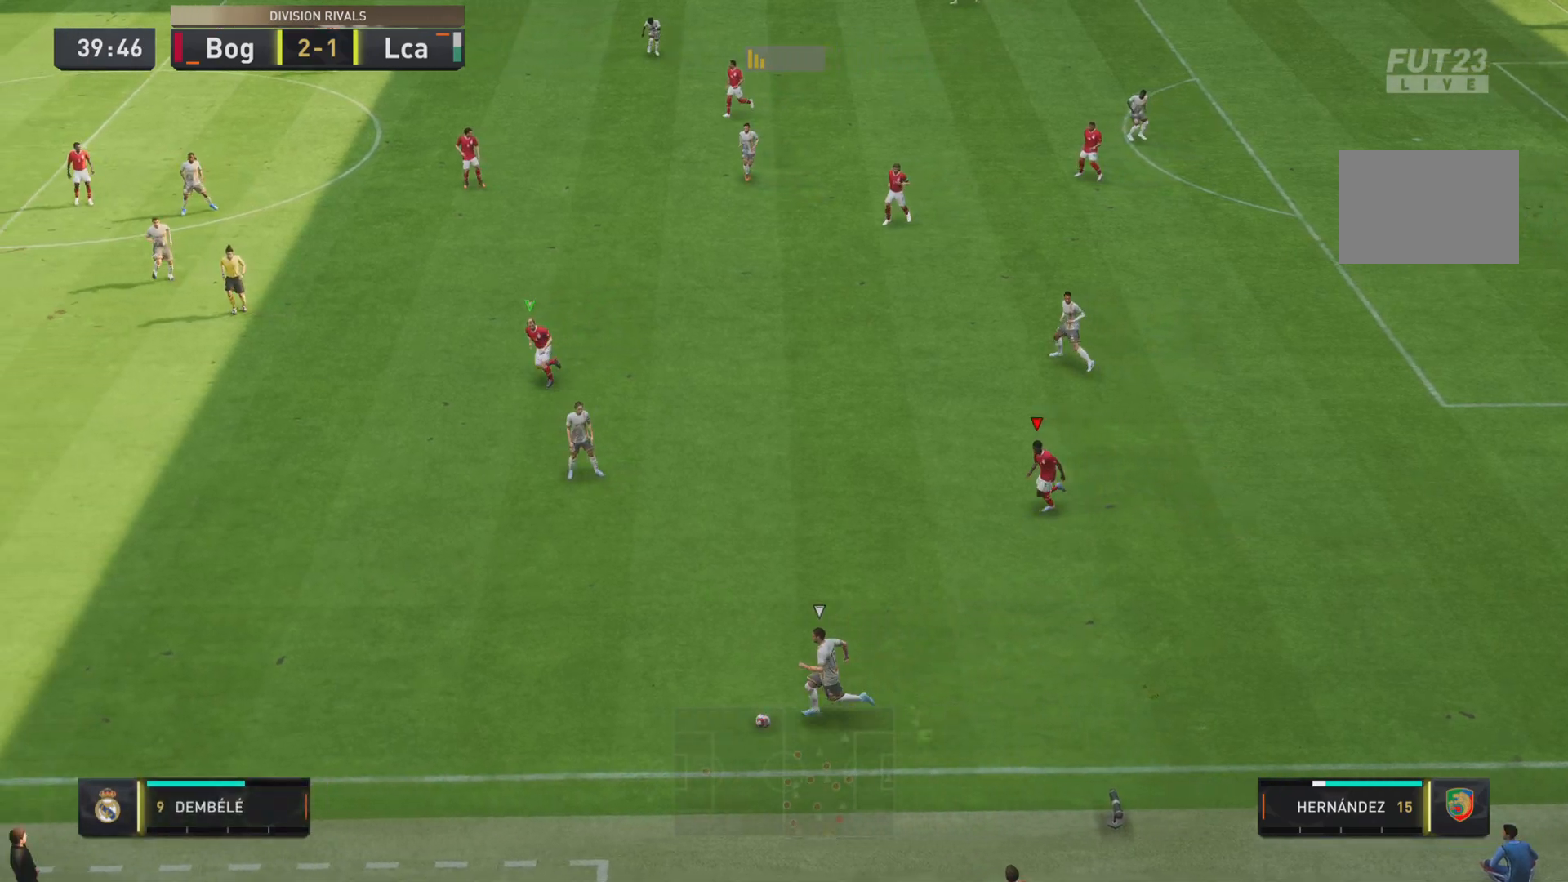
{"buttons": ["R1"], "left_stick": "down-left", "right_stick": "center", "events": [[167, "R2", "up"]]}
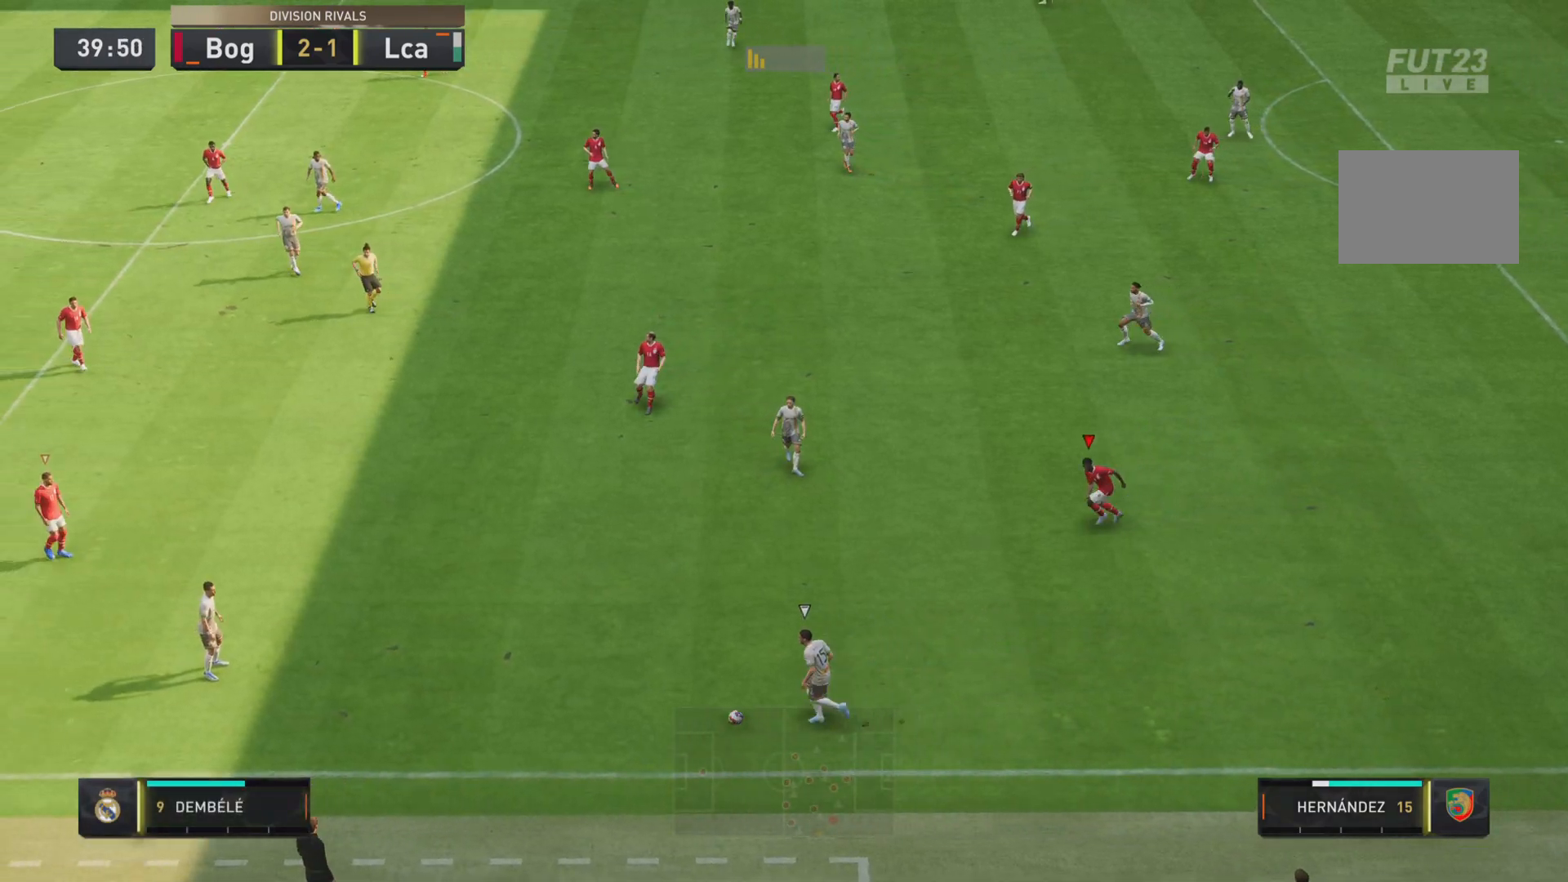
{"buttons": ["R1"], "left_stick": "down-left", "right_stick": "center", "events": [[34, "L2", "down"], [234, "L2", "up"]]}
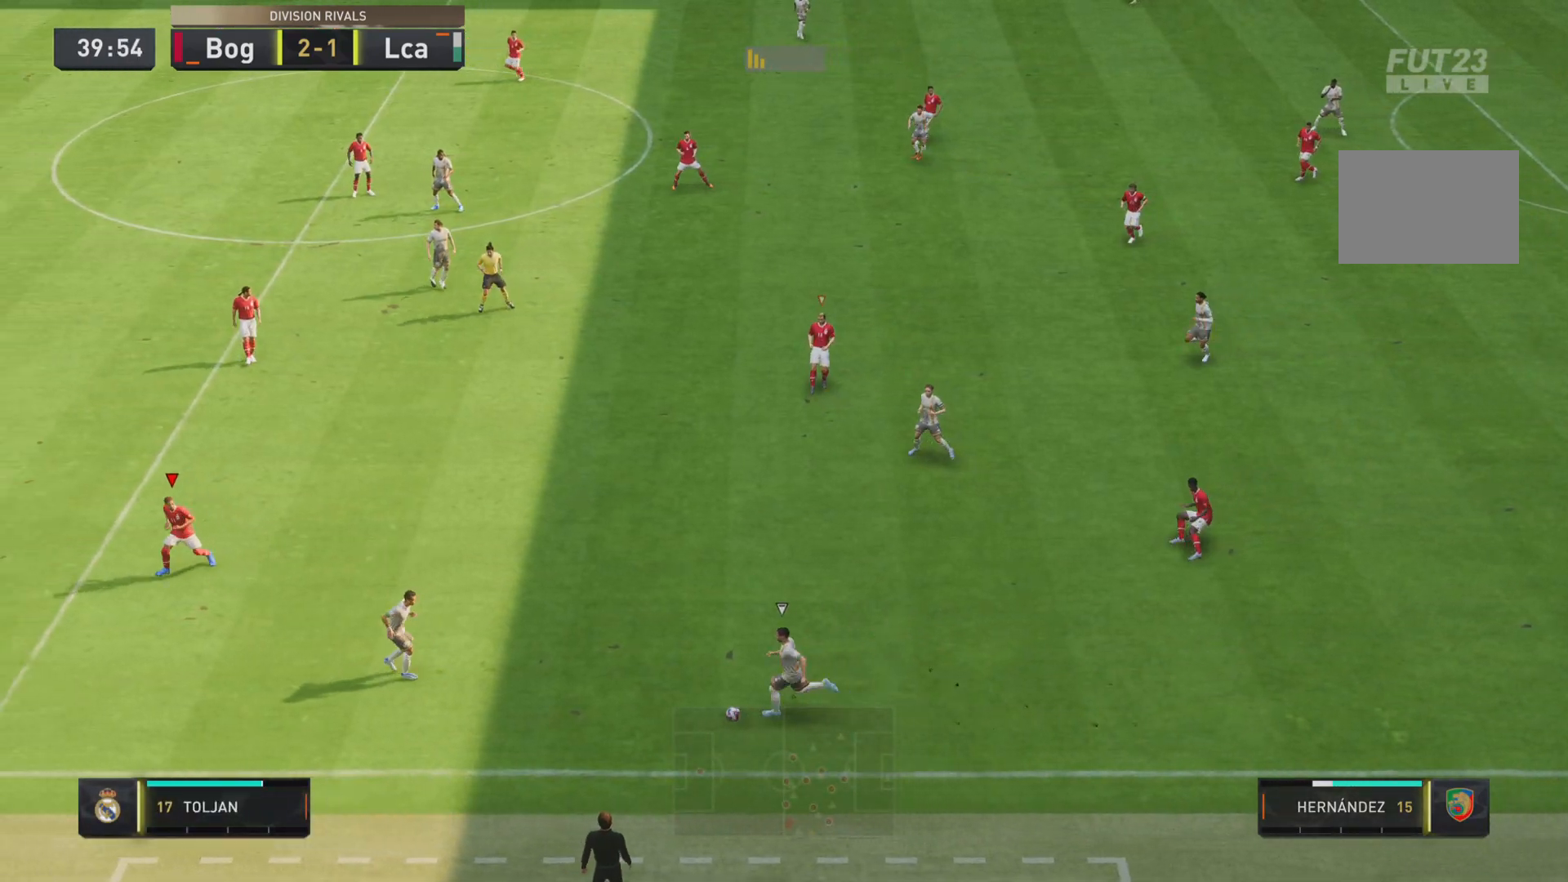
{"buttons": ["R1", "R2"], "left_stick": "left", "right_stick": "center", "events": [[133, "R2", "down"], [484, "left_stick", "left"]]}
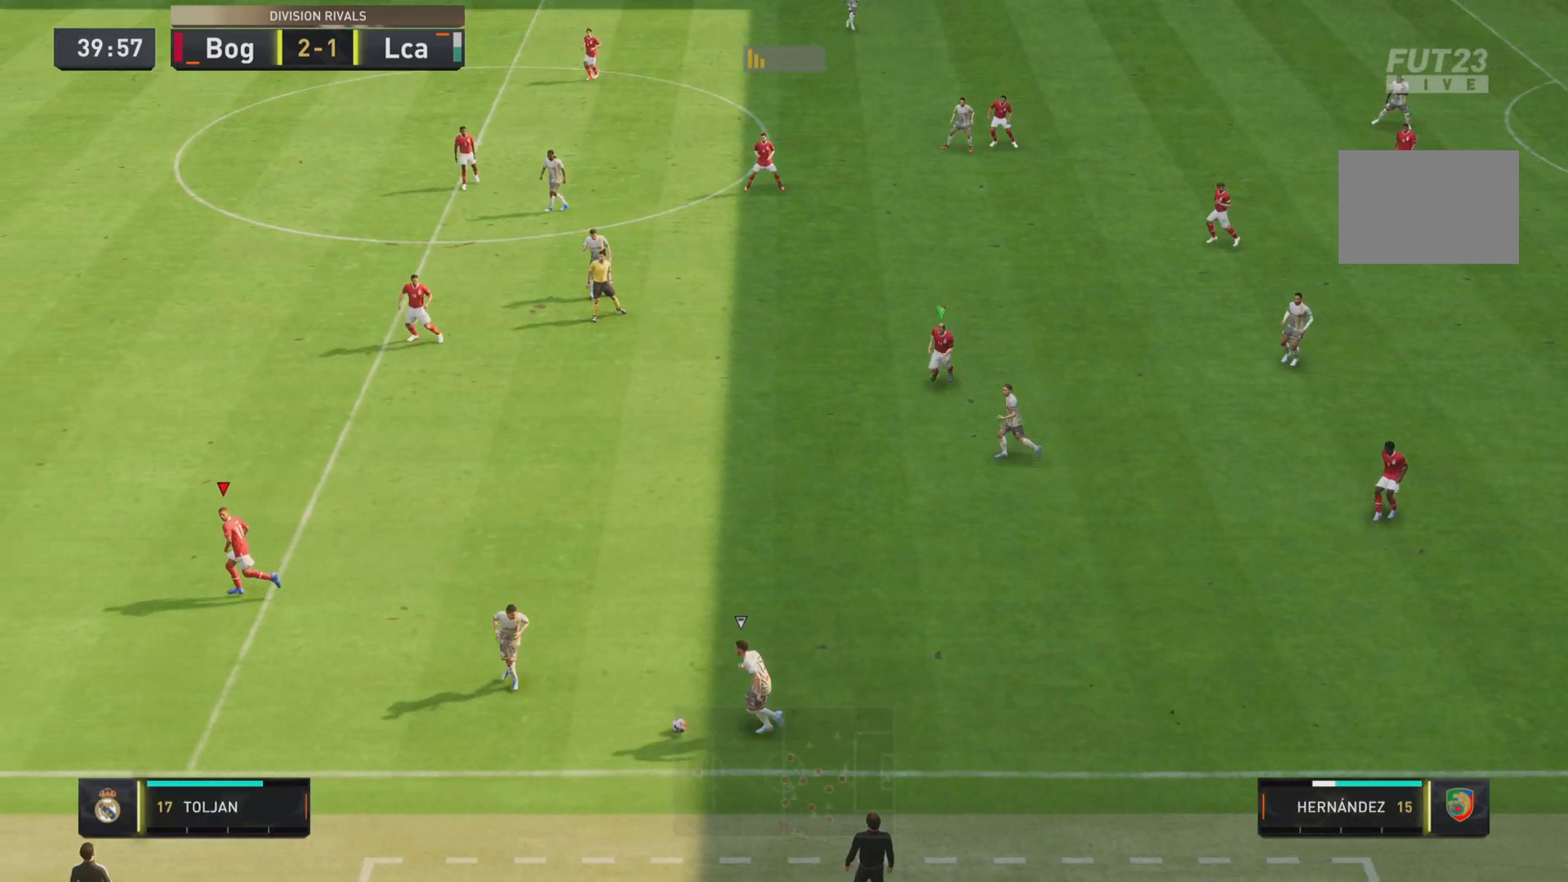
{"buttons": ["L1"], "left_stick": "down-right", "right_stick": "center", "events": [[217, "left_stick", "down"], [284, "R1", "up"], [351, "R2", "up"], [417, "L1", "down"], [484, "left_stick", "down-right"]]}